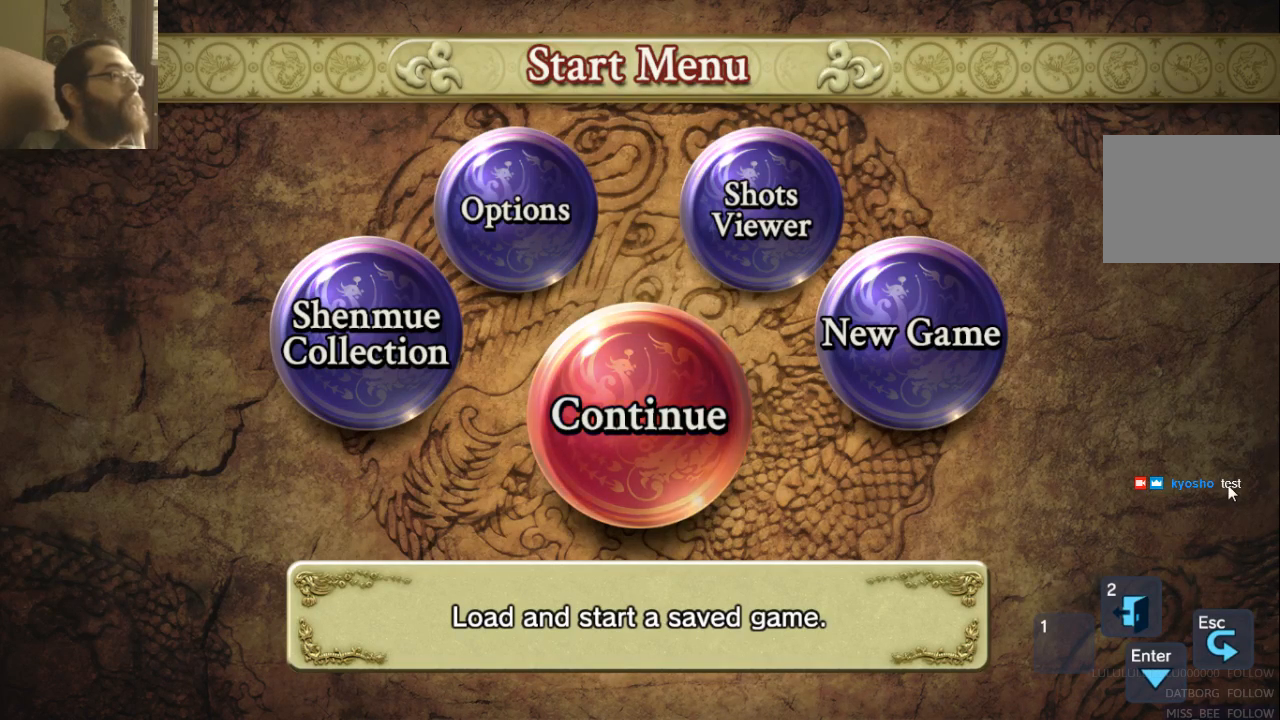
Gameplay with a controller (Xbox layout); each line is a JSON object with the inputs held at the frame after it (dt_ms = milliseconds from this image to that frame). "events" lists button and stick changes between this image and that frame as [ms after this image, input, new state], when the widget could be followed in between. Not read: L3 R3.
{"dt_ms": 500, "buttons": [], "left_stick": "center", "right_stick": "center", "events": [[133, "DPAD_LEFT", "down"], [333, "DPAD_LEFT", "up"]]}
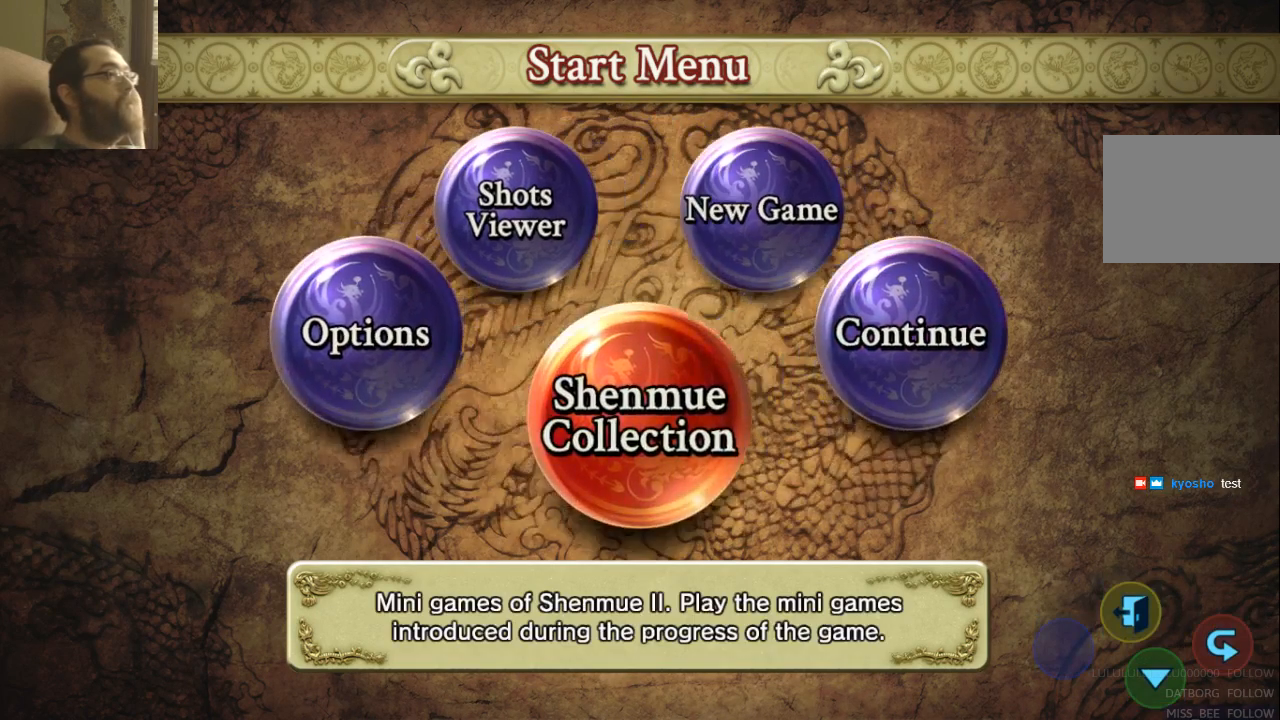
{"dt_ms": 500, "buttons": [], "left_stick": "center", "right_stick": "center", "events": [[200, "DPAD_RIGHT", "down"], [400, "DPAD_RIGHT", "up"]]}
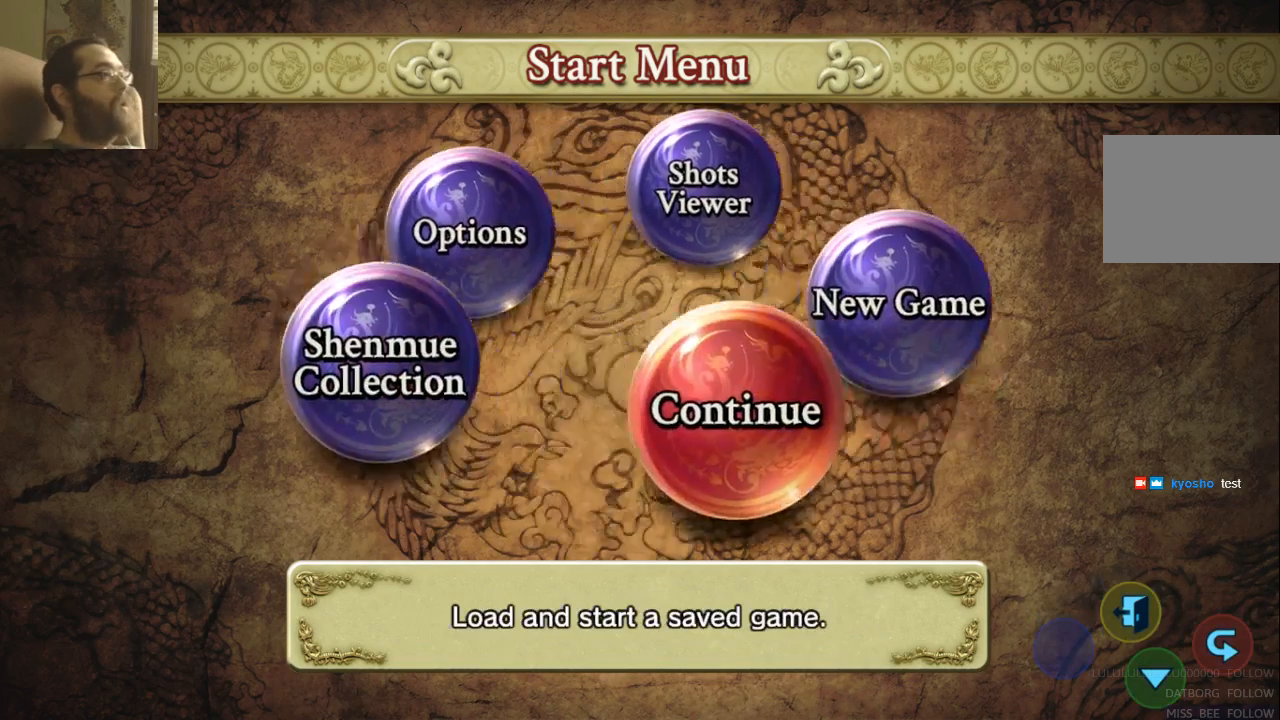
{"dt_ms": 500, "buttons": [], "left_stick": "center", "right_stick": "center", "events": [[233, "A", "down"], [367, "A", "up"]]}
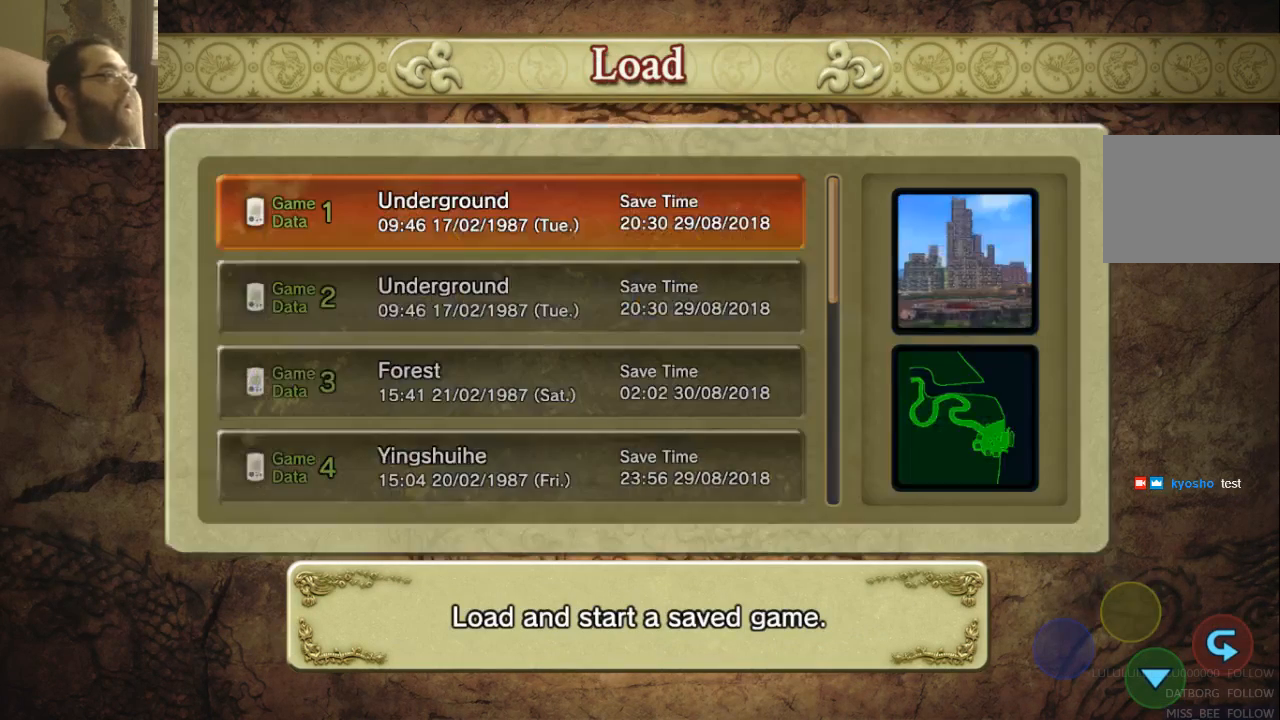
{"dt_ms": 500, "buttons": [], "left_stick": "center", "right_stick": "center", "events": []}
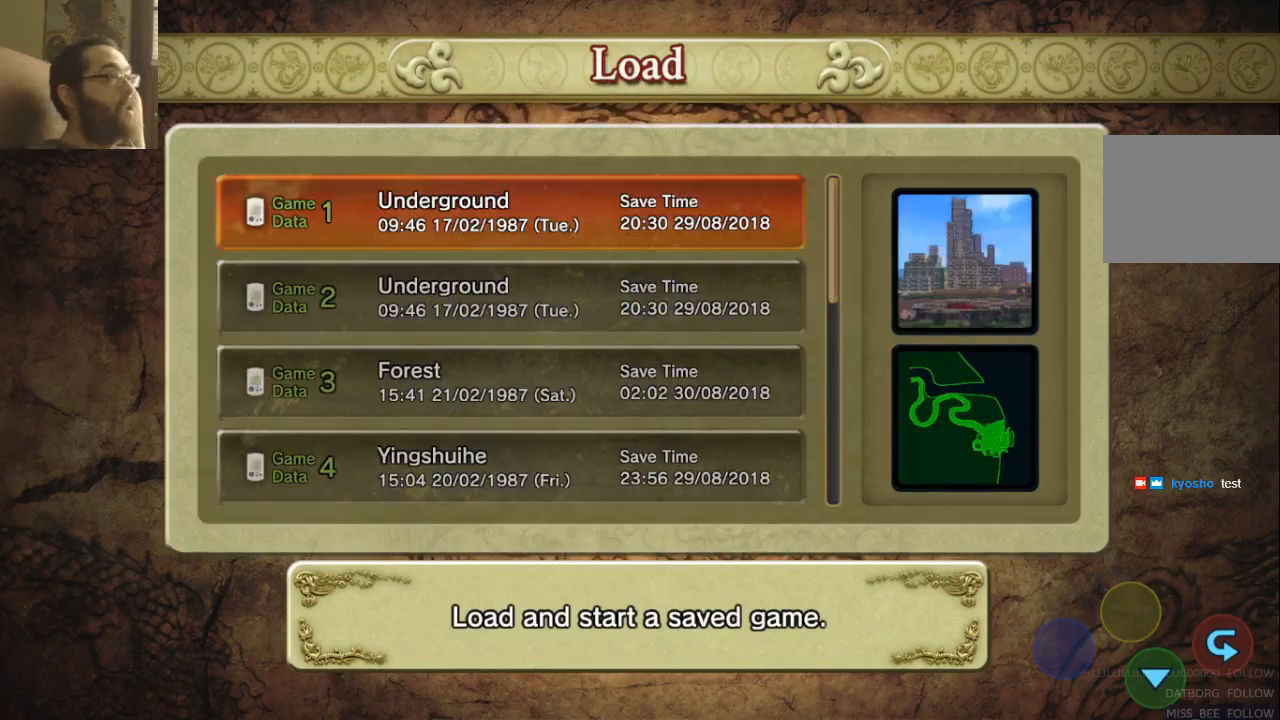
{"dt_ms": 500, "buttons": ["DPAD_DOWN"], "left_stick": "center", "right_stick": "center", "events": [[233, "DPAD_DOWN", "down"], [333, "DPAD_DOWN", "up"], [433, "DPAD_DOWN", "down"]]}
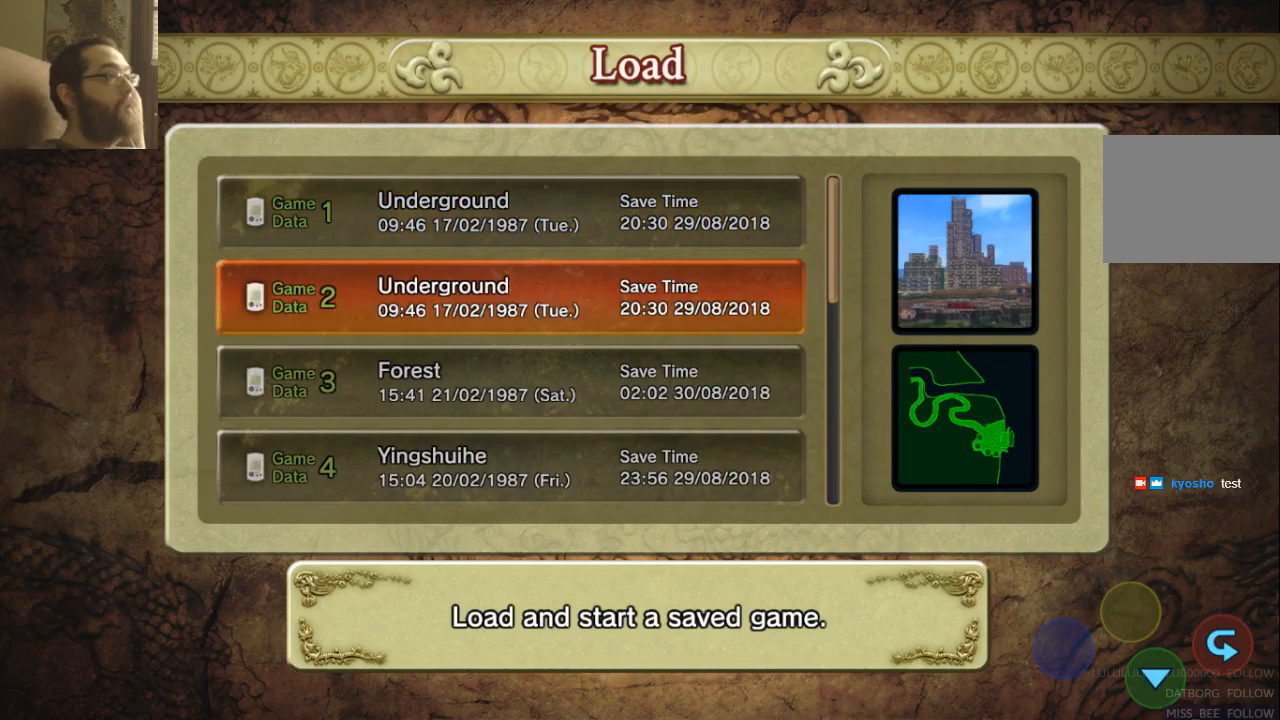
{"dt_ms": 500, "buttons": [], "left_stick": "center", "right_stick": "center", "events": [[67, "DPAD_DOWN", "up"]]}
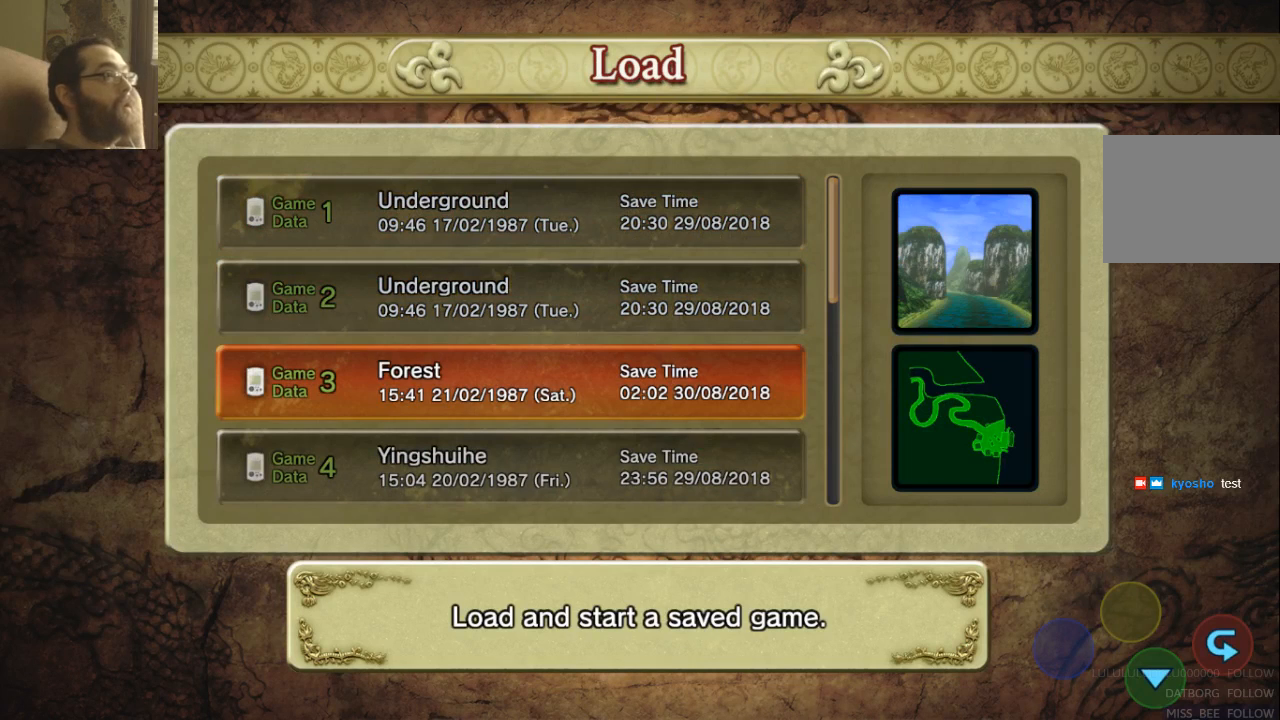
{"dt_ms": 500, "buttons": [], "left_stick": "center", "right_stick": "center", "events": []}
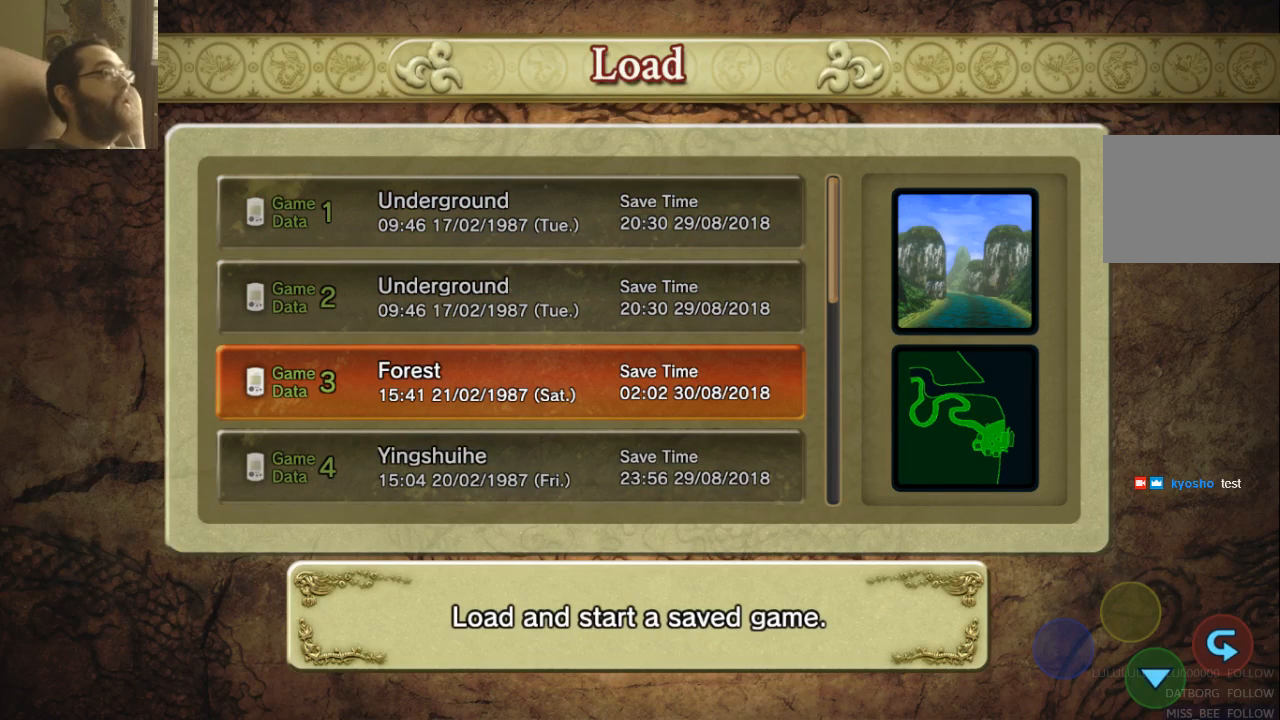
{"dt_ms": 500, "buttons": [], "left_stick": "center", "right_stick": "center", "events": []}
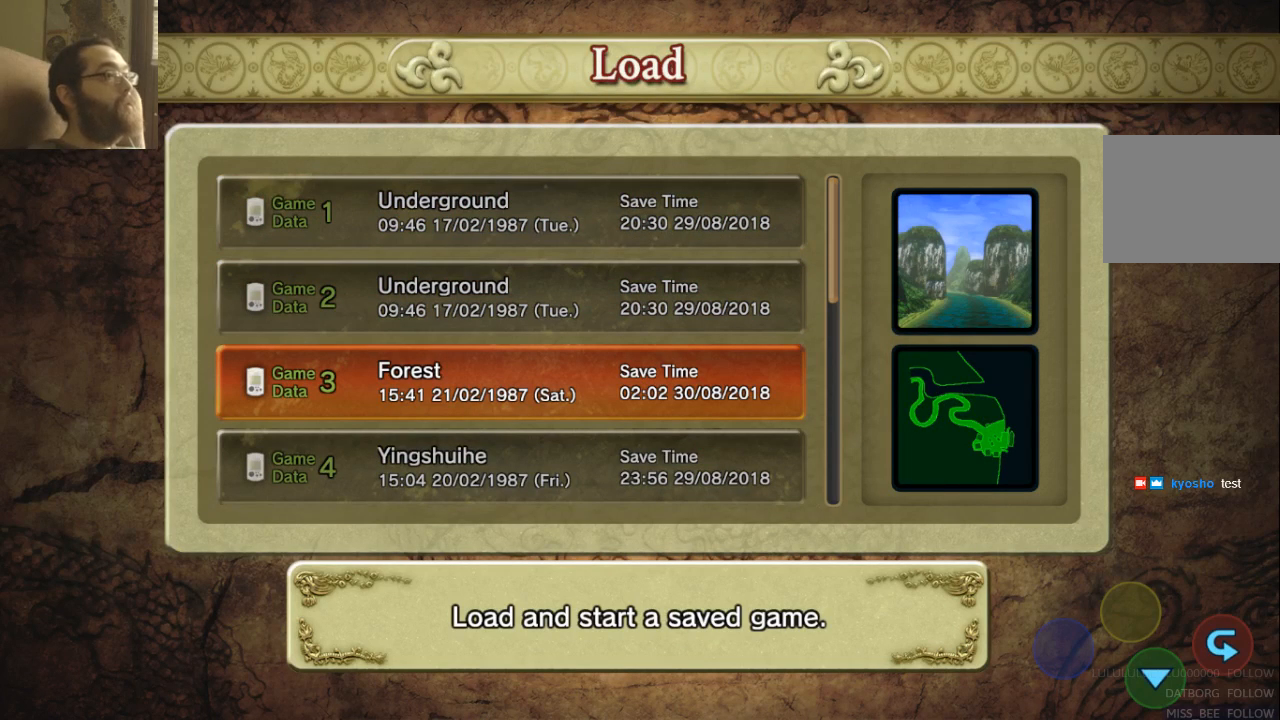
{"dt_ms": 500, "buttons": [], "left_stick": "center", "right_stick": "center", "events": []}
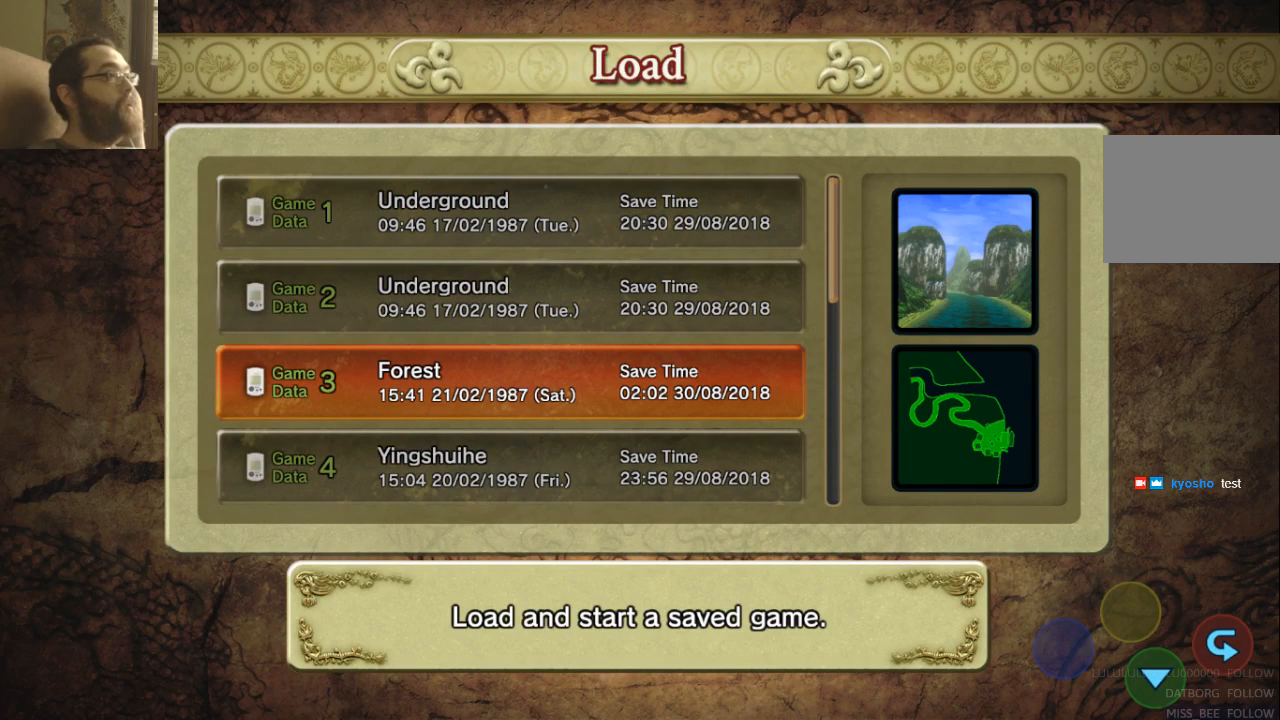
{"dt_ms": 500, "buttons": [], "left_stick": "center", "right_stick": "center", "events": []}
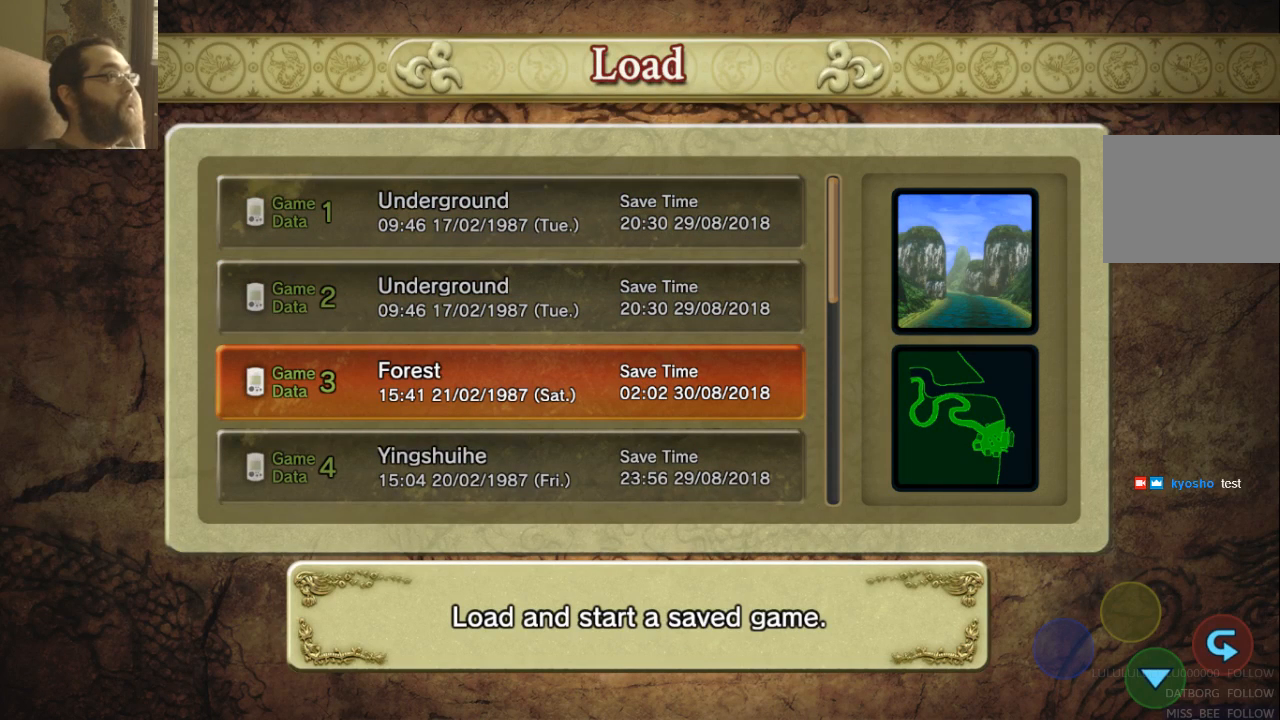
{"dt_ms": 500, "buttons": [], "left_stick": "center", "right_stick": "center", "events": []}
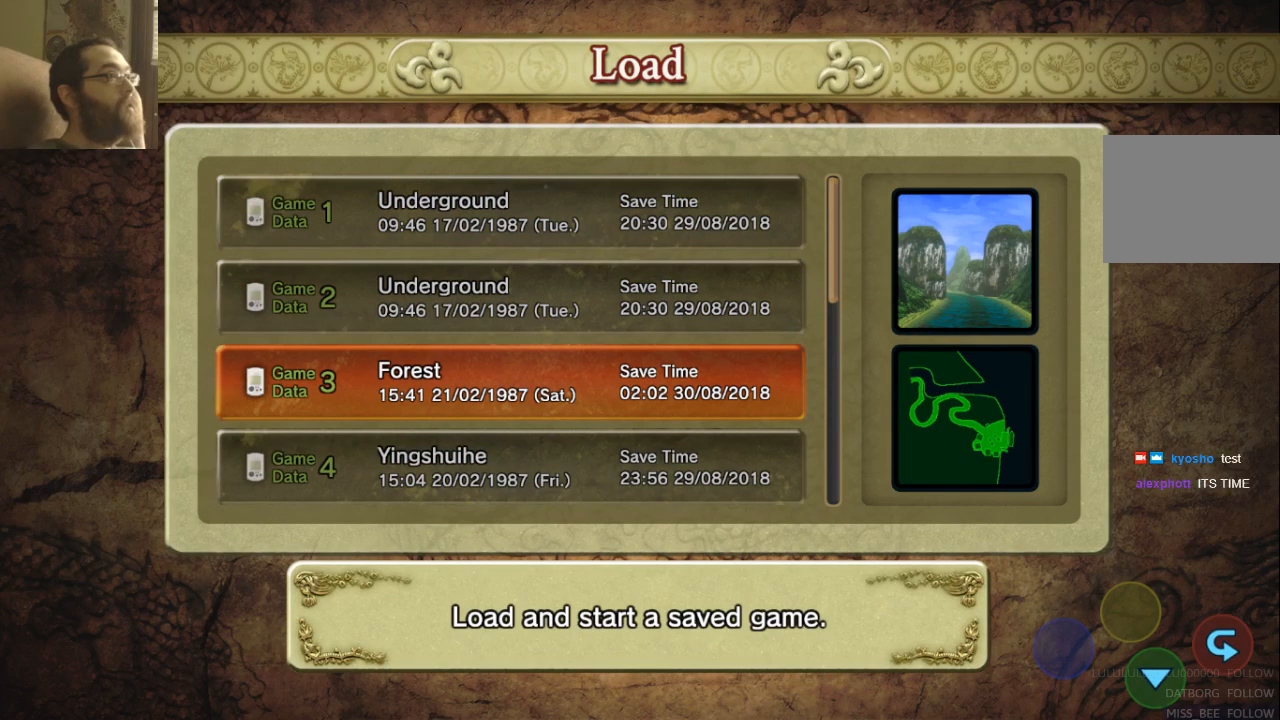
{"dt_ms": 500, "buttons": [], "left_stick": "center", "right_stick": "center", "events": []}
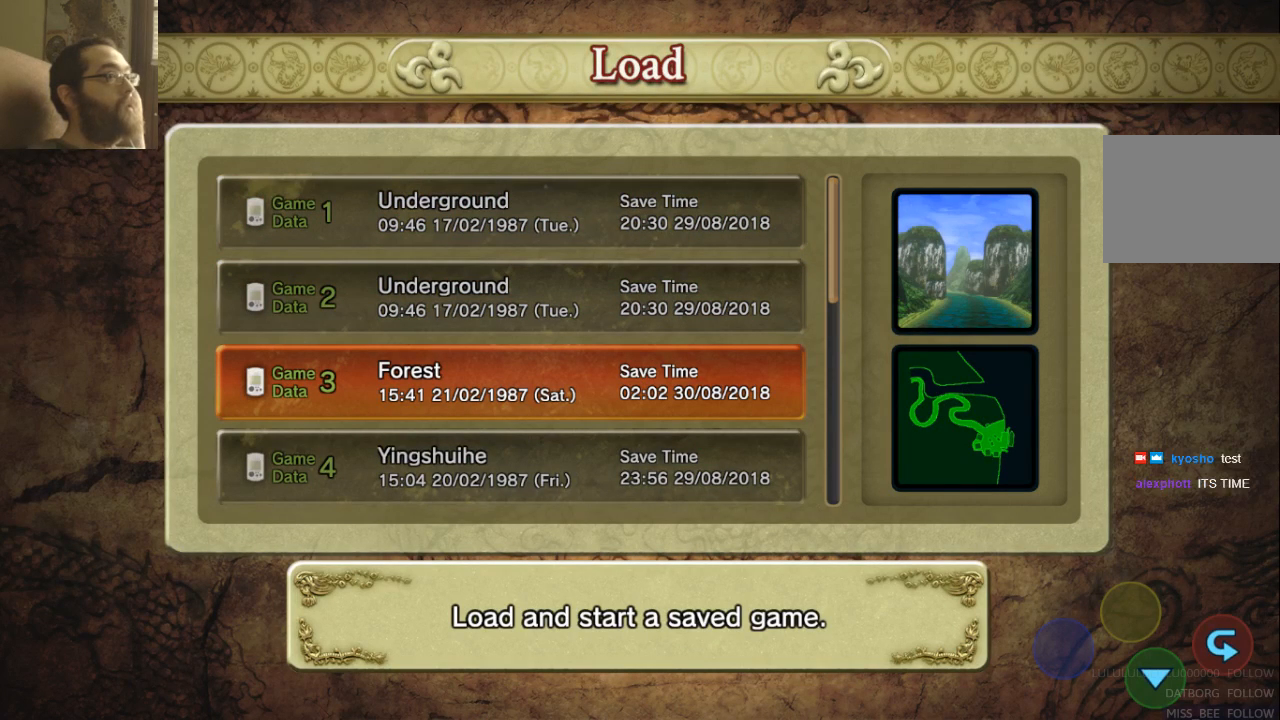
{"dt_ms": 500, "buttons": [], "left_stick": "center", "right_stick": "center", "events": [[100, "A", "down"], [200, "A", "up"]]}
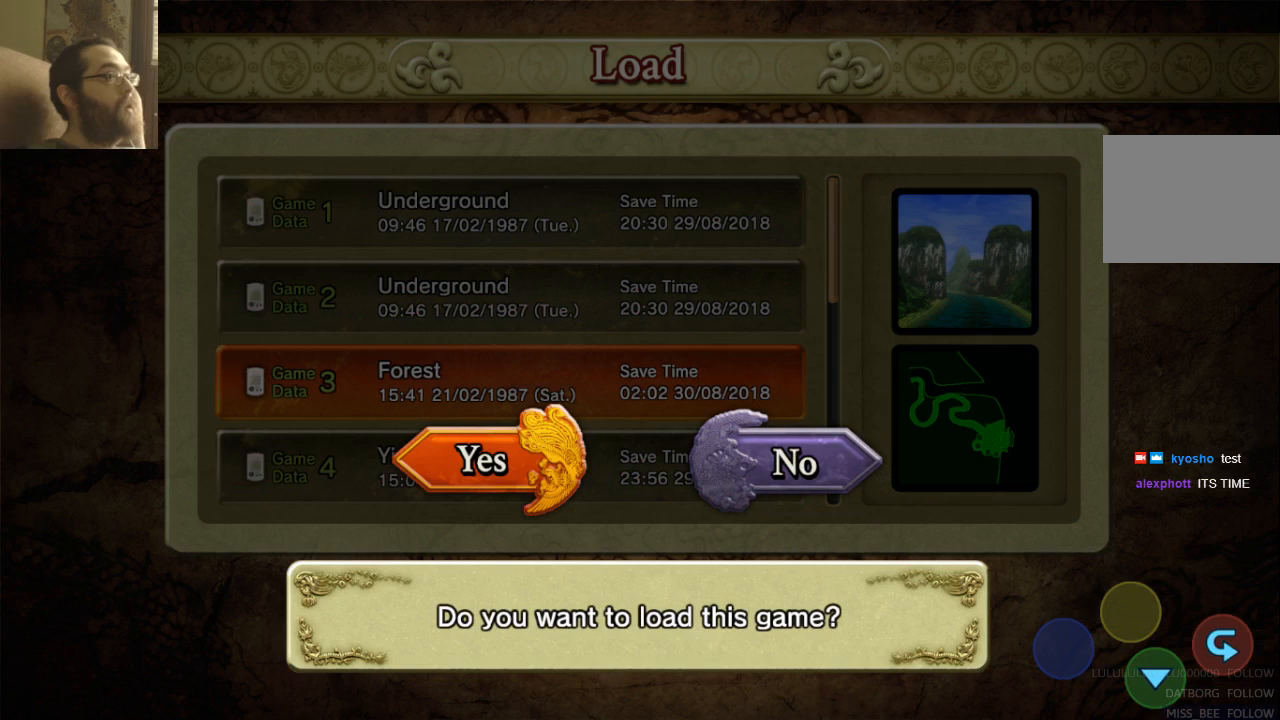
{"dt_ms": 500, "buttons": [], "left_stick": "center", "right_stick": "center", "events": []}
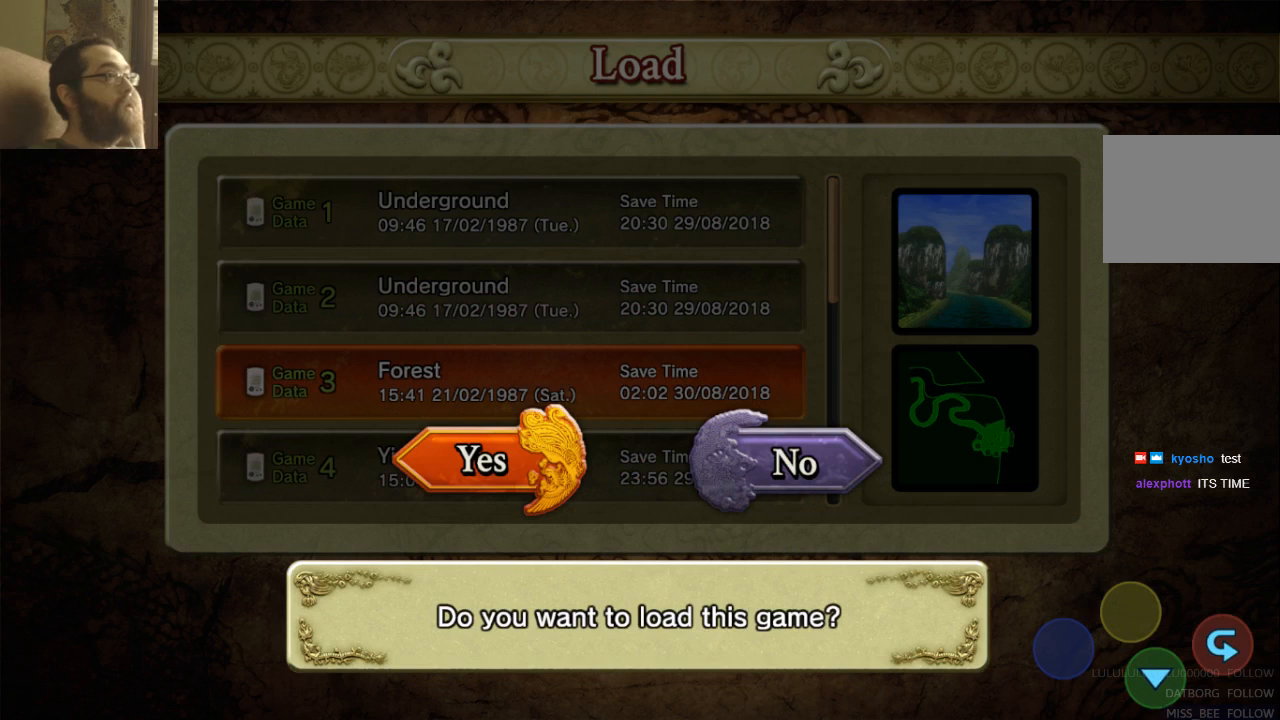
{"dt_ms": 500, "buttons": [], "left_stick": "center", "right_stick": "center", "events": [[133, "DPAD_LEFT", "down"], [267, "DPAD_LEFT", "up"]]}
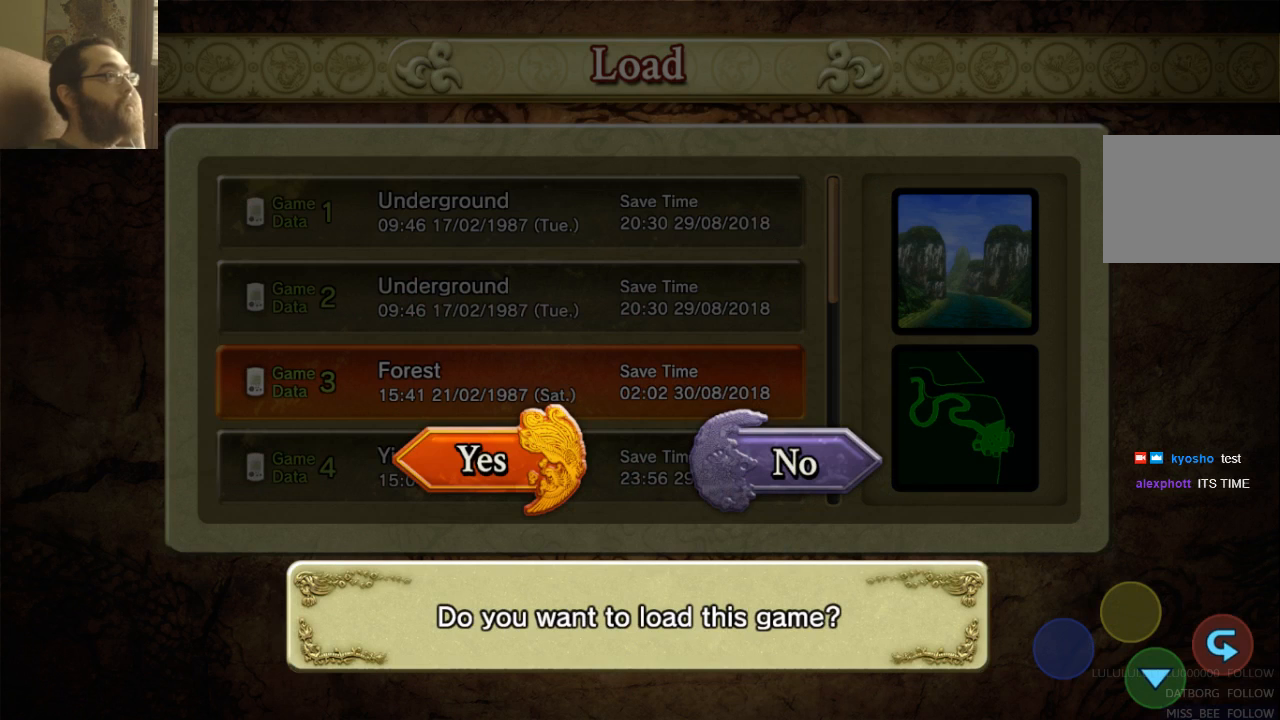
{"dt_ms": 1000, "buttons": [], "left_stick": "center", "right_stick": "center"}
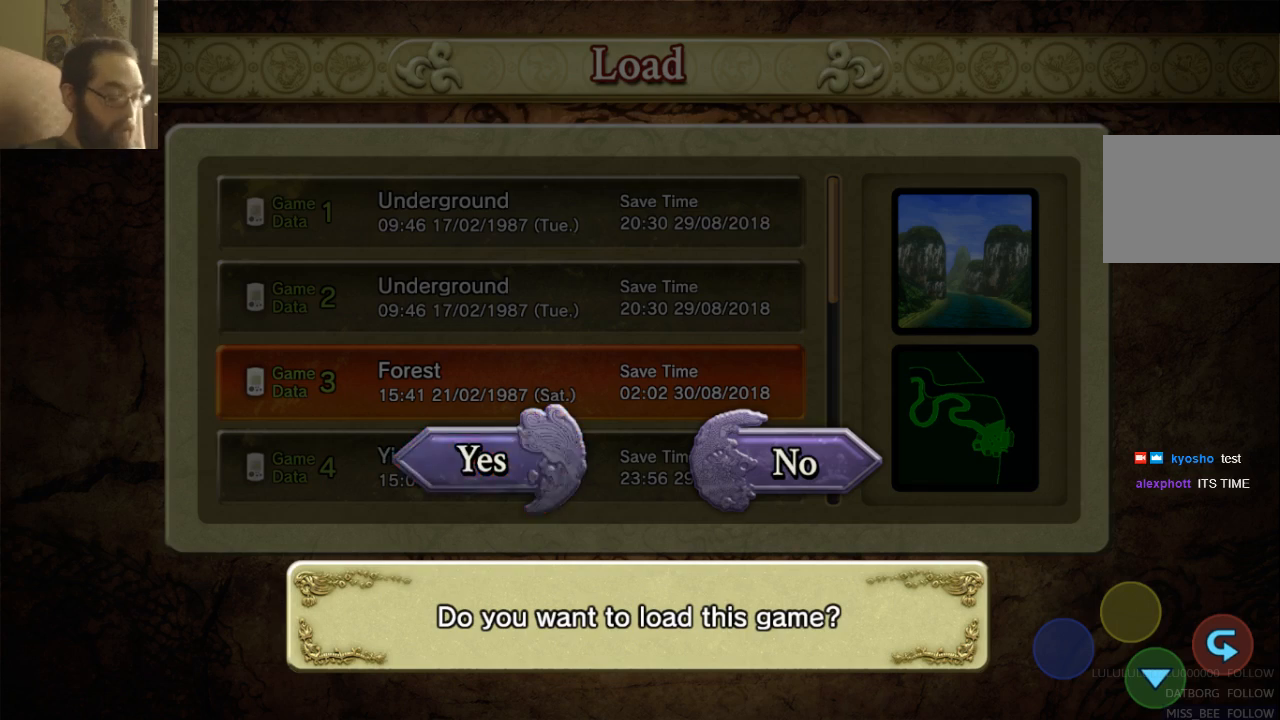
{"dt_ms": 500, "buttons": [], "left_stick": "center", "right_stick": "center", "events": []}
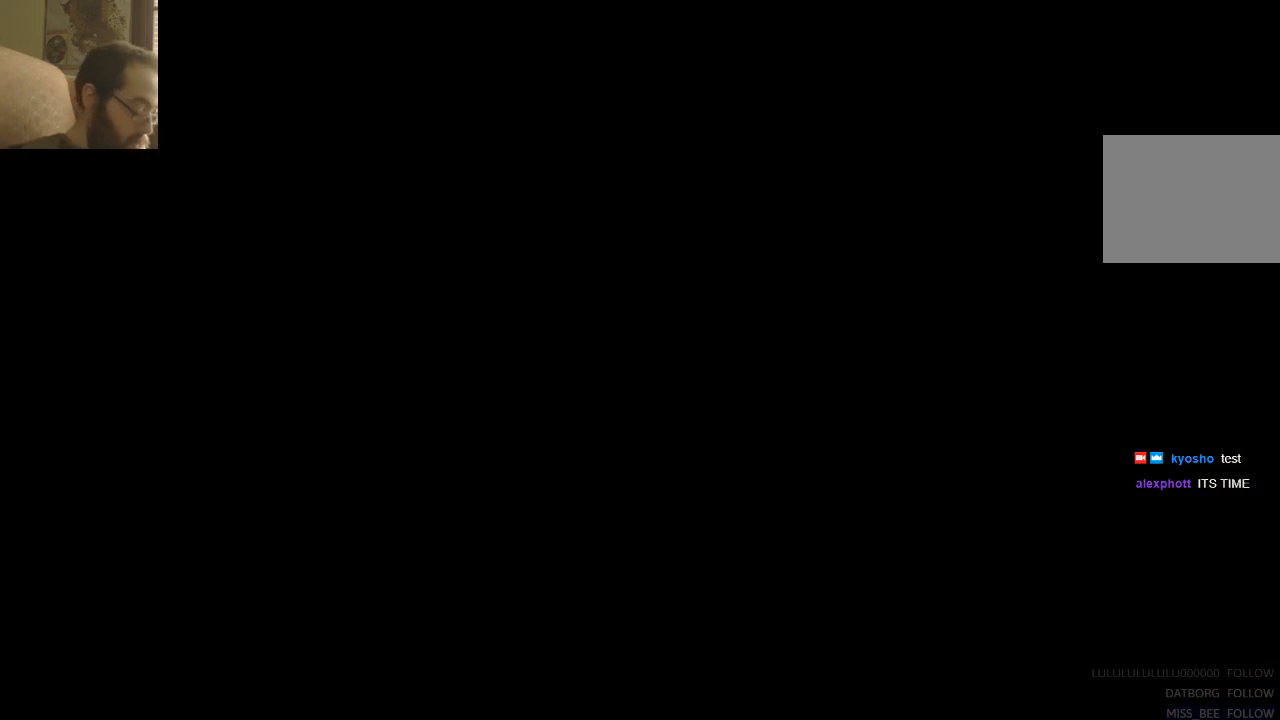
{"dt_ms": 500, "buttons": [], "left_stick": "center", "right_stick": "center", "events": []}
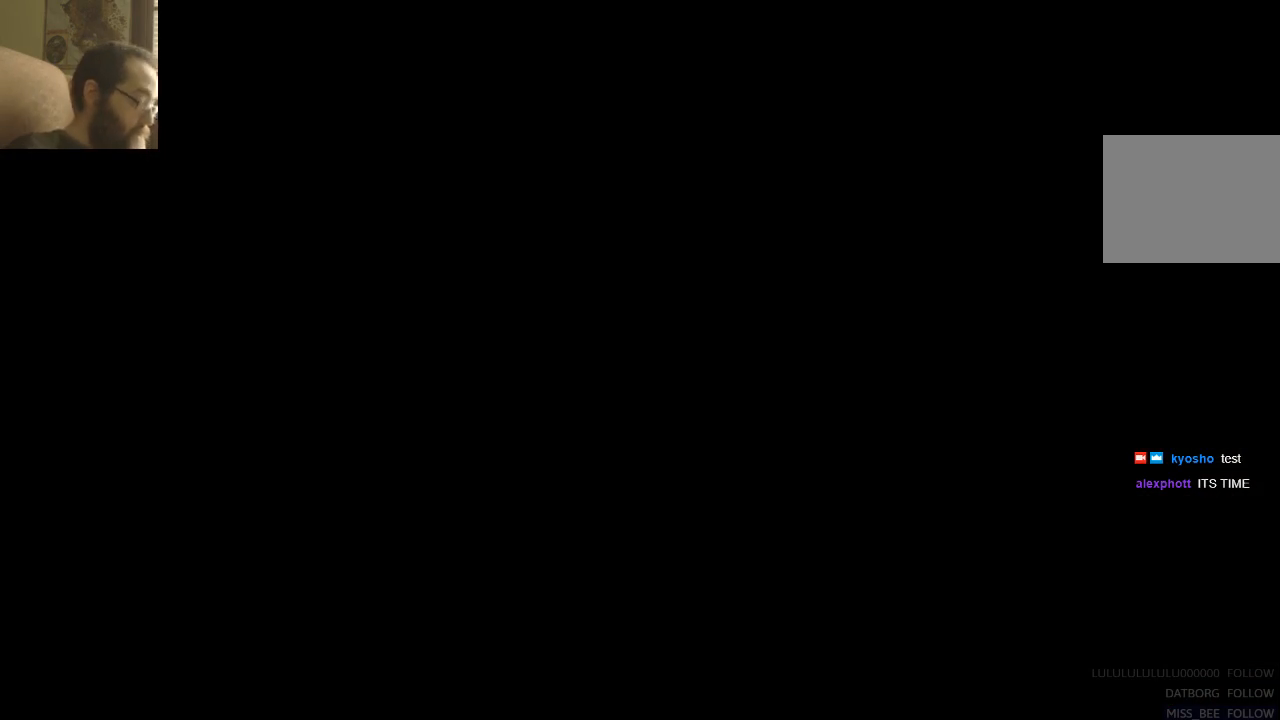
{"dt_ms": 500, "buttons": [], "left_stick": "center", "right_stick": "center", "events": []}
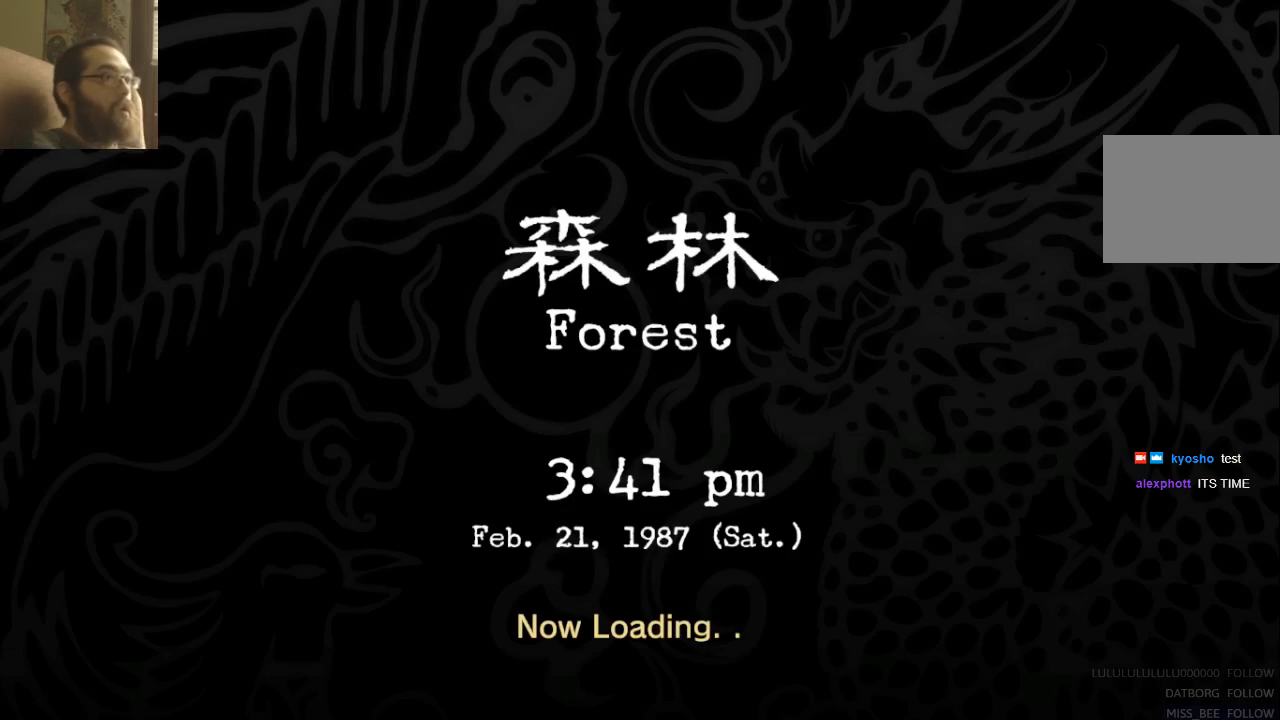
{"dt_ms": 500, "buttons": [], "left_stick": "center", "right_stick": "center", "events": []}
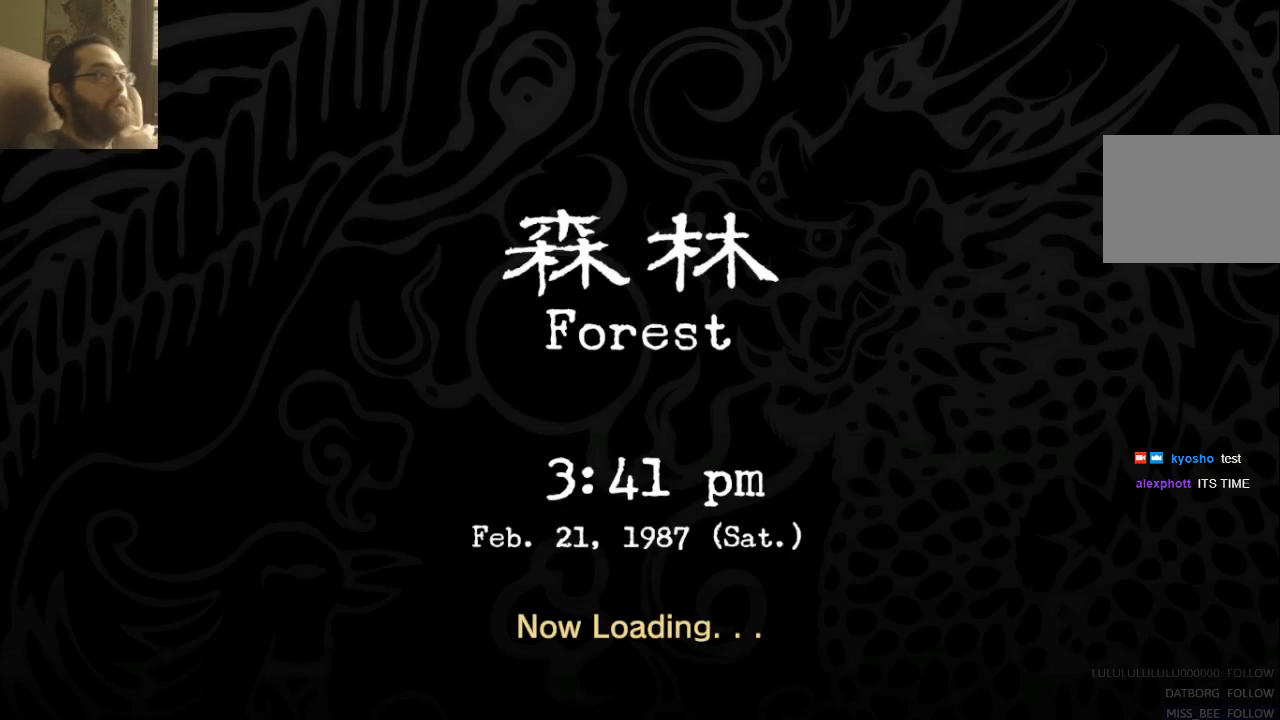
{"dt_ms": 500, "buttons": [], "left_stick": "center", "right_stick": "center", "events": []}
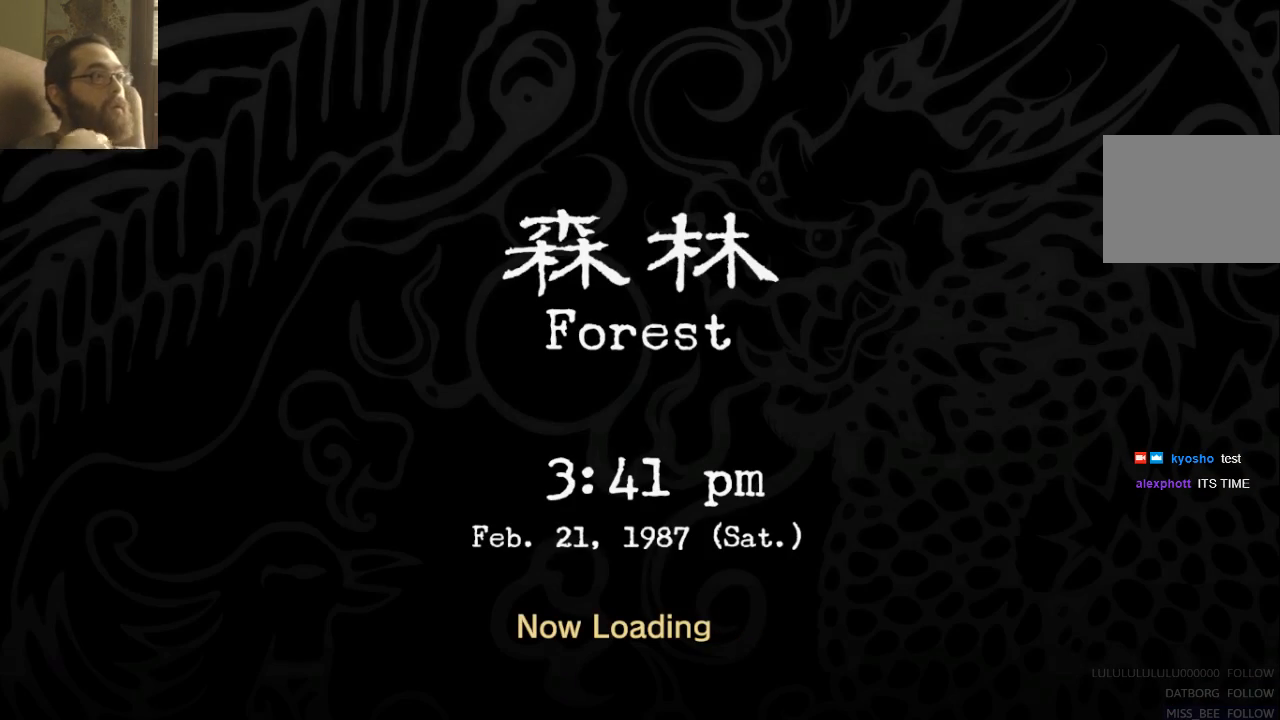
{"dt_ms": 500, "buttons": [], "left_stick": "center", "right_stick": "center", "events": []}
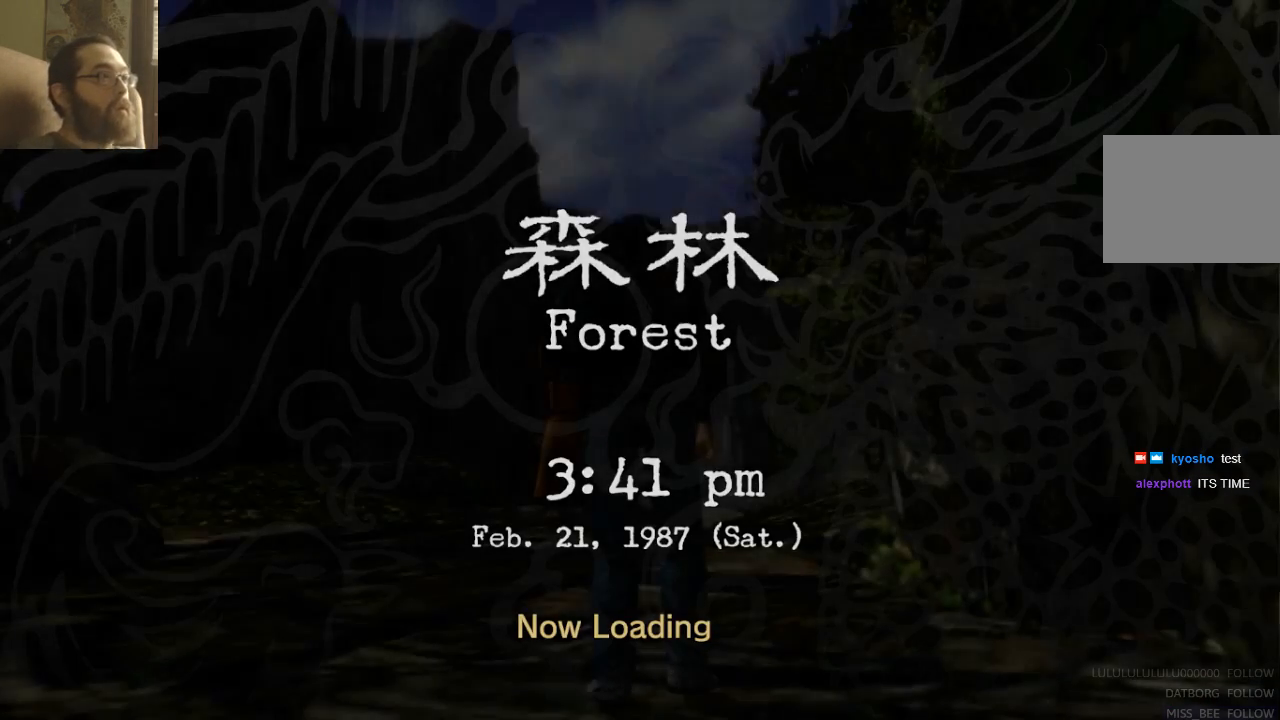
{"dt_ms": 500, "buttons": [], "left_stick": "center", "right_stick": "center", "events": []}
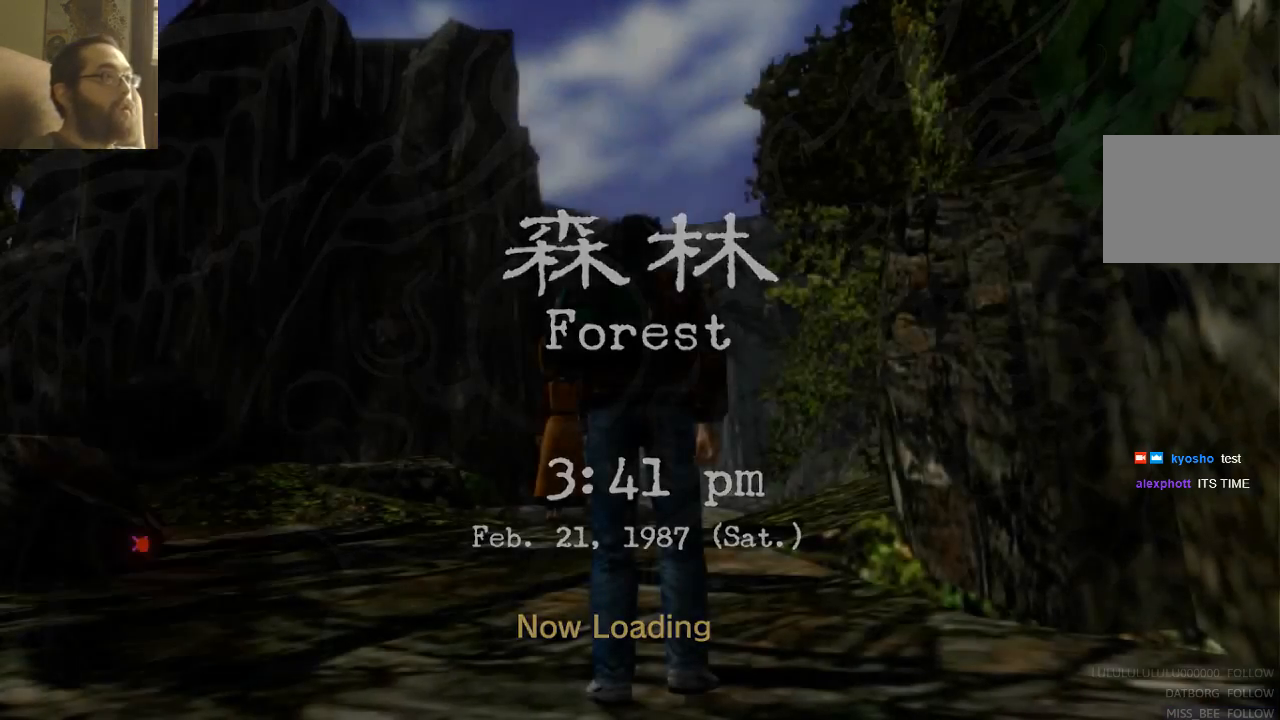
{"dt_ms": 500, "buttons": [], "left_stick": "center", "right_stick": "center", "events": []}
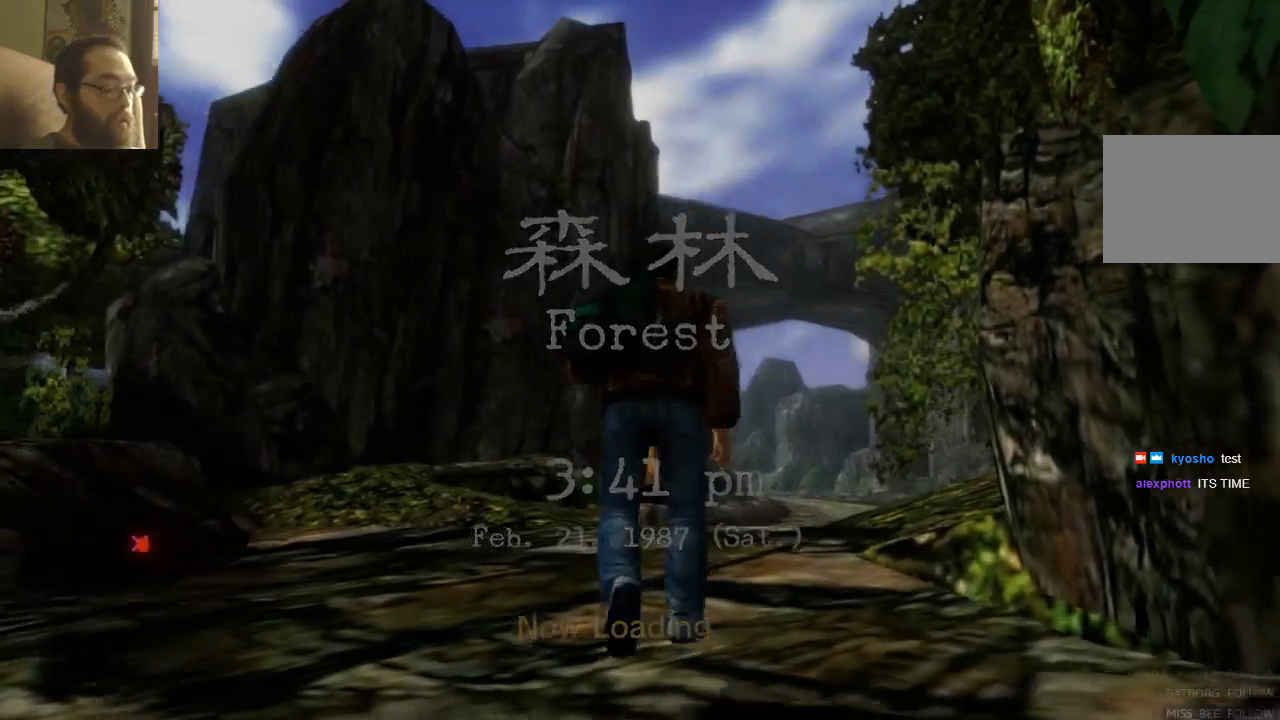
{"dt_ms": 500, "buttons": [], "left_stick": "center", "right_stick": "center", "events": [[233, "DPAD_DOWN", "down"], [433, "DPAD_DOWN", "up"]]}